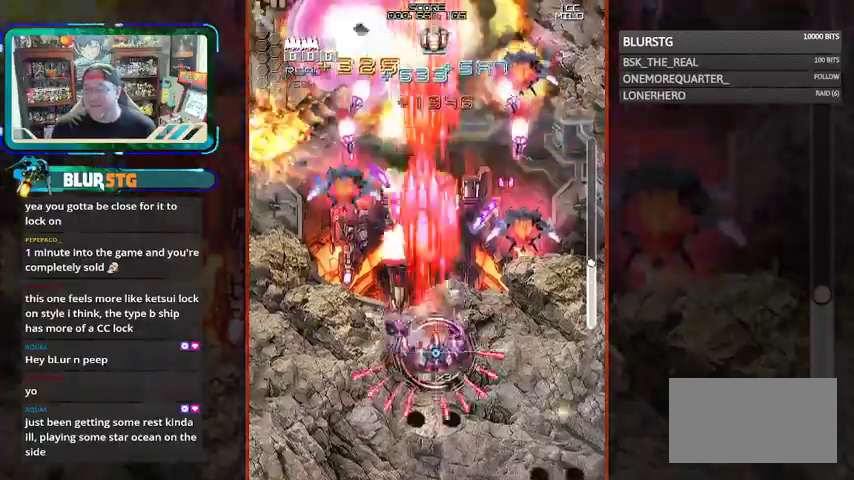
Gameplay with a controller (arcade stick); each line is a JSON object with the inputs held at the frame after it (dt_ms = milliseconds from this image to that frame). "events" lists button and stick changes between this image and that frame as [ms after this image, input, new state], when the widget could be followed in between. Not read: L3 R3.
{"dt_ms": 500, "buttons": ["SQUARE"], "left_stick": "down", "events": [[133, "left_stick", "right"], [267, "left_stick", "up"], [367, "left_stick", "down"]]}
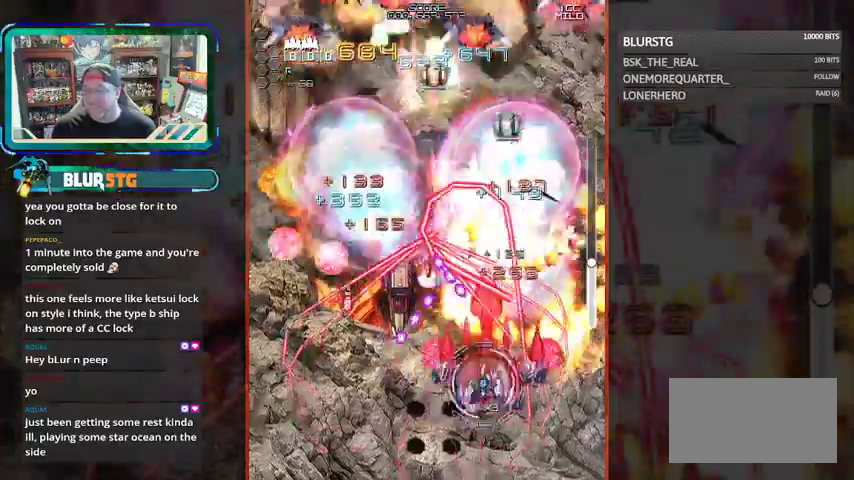
{"dt_ms": 500, "buttons": ["SQUARE"], "left_stick": "up", "events": [[33, "left_stick", "left"], [167, "left_stick", "right"], [300, "left_stick", "left"], [367, "left_stick", "up-left"], [467, "left_stick", "up"]]}
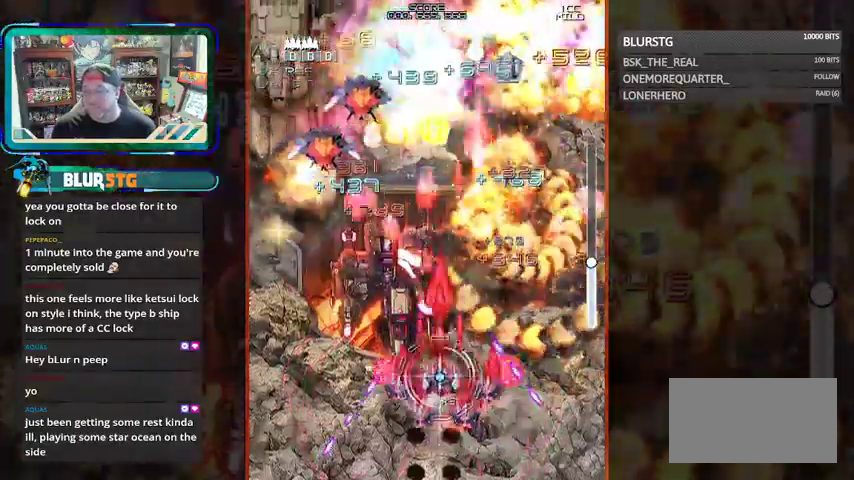
{"dt_ms": 500, "buttons": ["SQUARE"], "left_stick": "right", "events": [[67, "left_stick", "up-left"], [167, "left_stick", "left"], [367, "left_stick", "up"], [433, "left_stick", "right"]]}
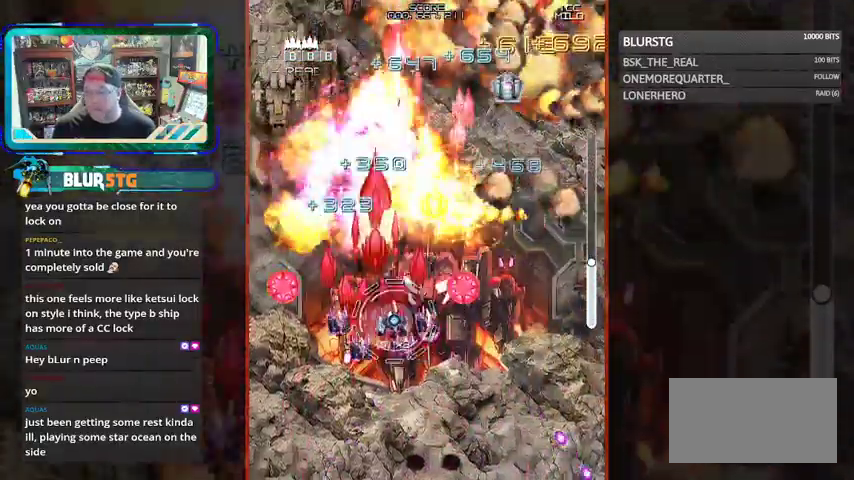
{"dt_ms": 1000, "buttons": ["CROSS", "SQUARE"], "left_stick": "left"}
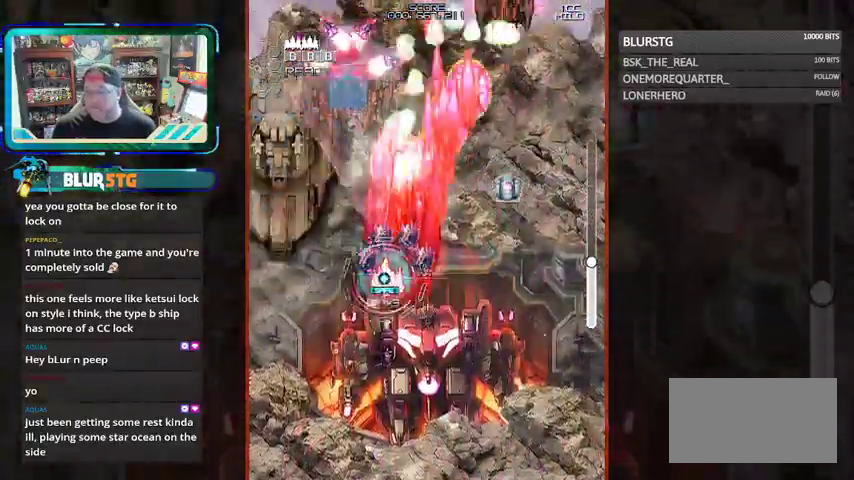
{"dt_ms": 500, "buttons": ["SQUARE"], "left_stick": "right", "events": [[33, "left_stick", "up-left"], [200, "left_stick", "down"], [367, "CROSS", "up"], [367, "left_stick", "down-right"], [467, "left_stick", "right"]]}
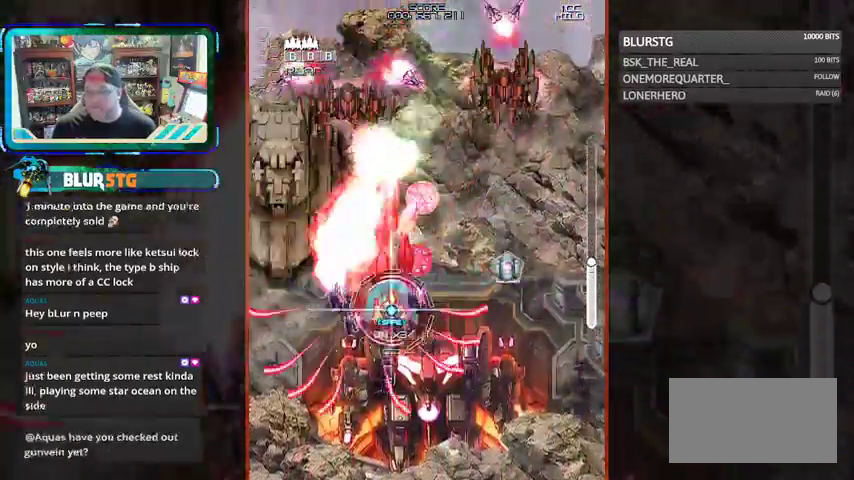
{"dt_ms": 500, "buttons": ["CROSS", "SQUARE"], "left_stick": "right", "events": [[133, "CROSS", "down"]]}
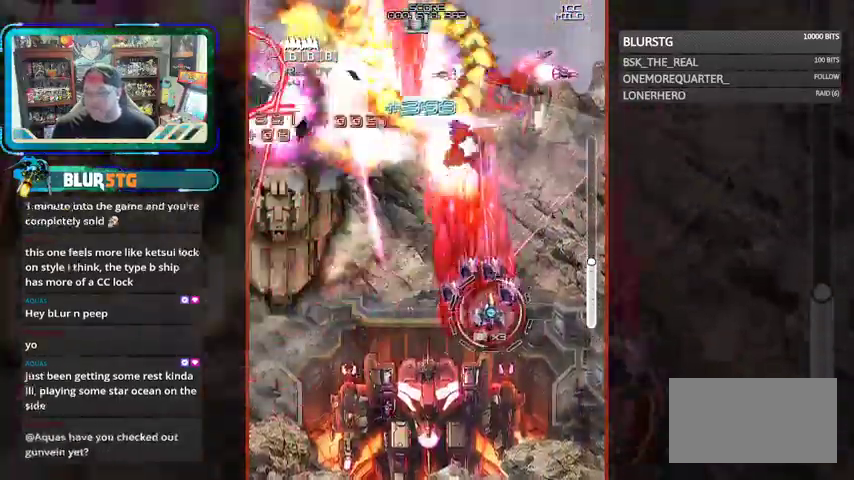
{"dt_ms": 500, "buttons": ["SQUARE"], "left_stick": "left", "events": [[33, "left_stick", "up"], [267, "CROSS", "up"], [267, "left_stick", "down"], [467, "left_stick", "left"]]}
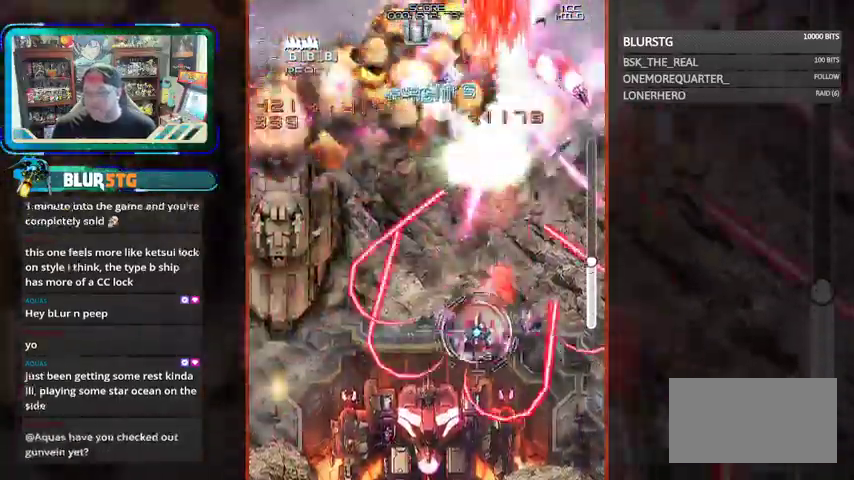
{"dt_ms": 500, "buttons": ["SQUARE"], "left_stick": "right"}
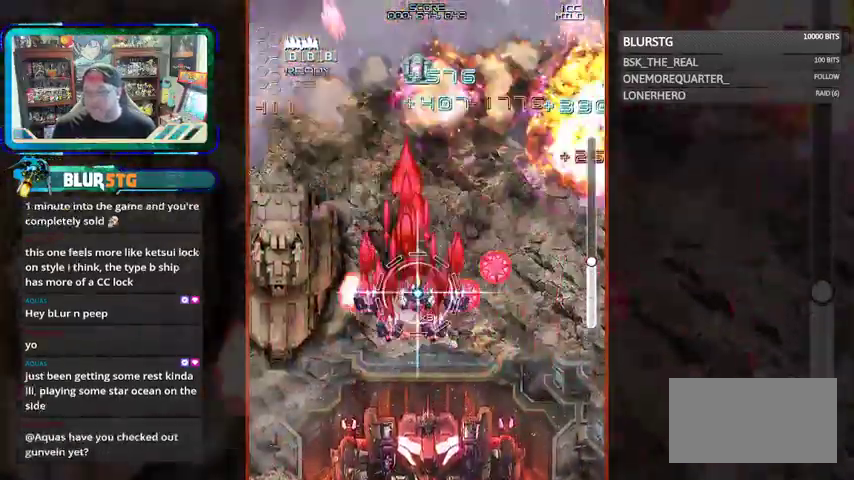
{"dt_ms": 1000, "buttons": ["SQUARE"], "left_stick": "right"}
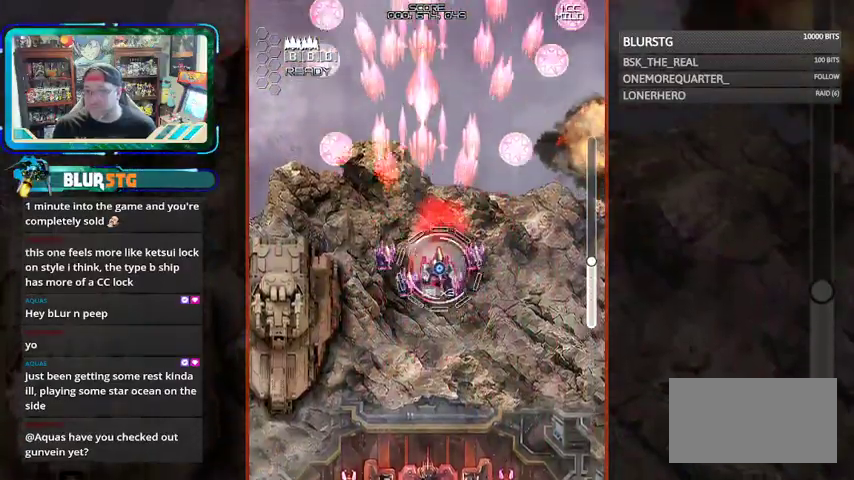
{"dt_ms": 500, "buttons": [], "left_stick": "center", "events": [[33, "left_stick", "center"], [133, "SQUARE", "up"]]}
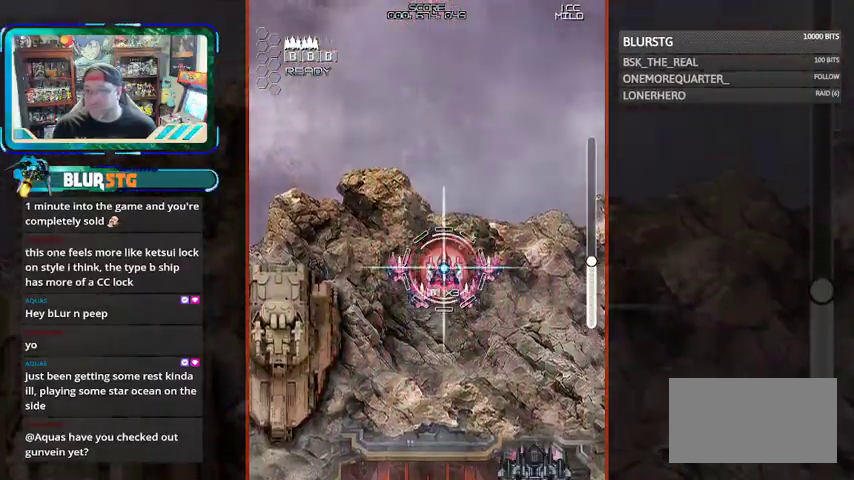
{"dt_ms": 500, "buttons": [], "left_stick": "down", "events": [[433, "left_stick", "down"]]}
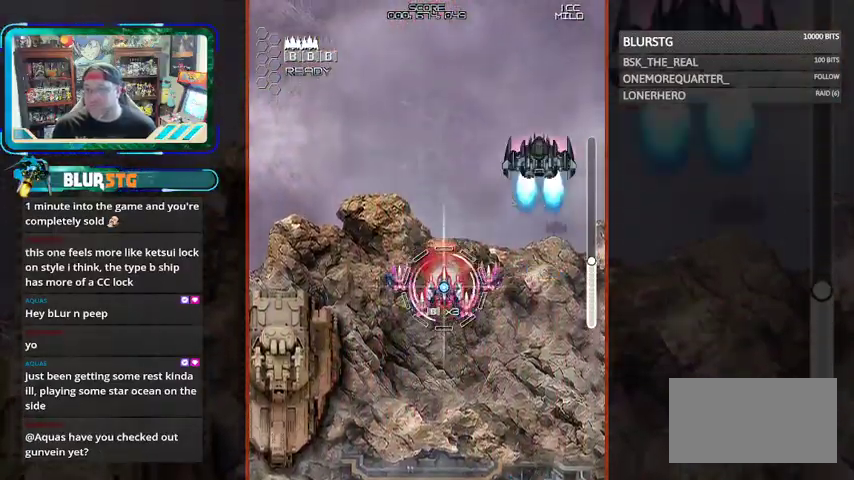
{"dt_ms": 1000, "buttons": ["CROSS", "SQUARE"], "left_stick": "down-left"}
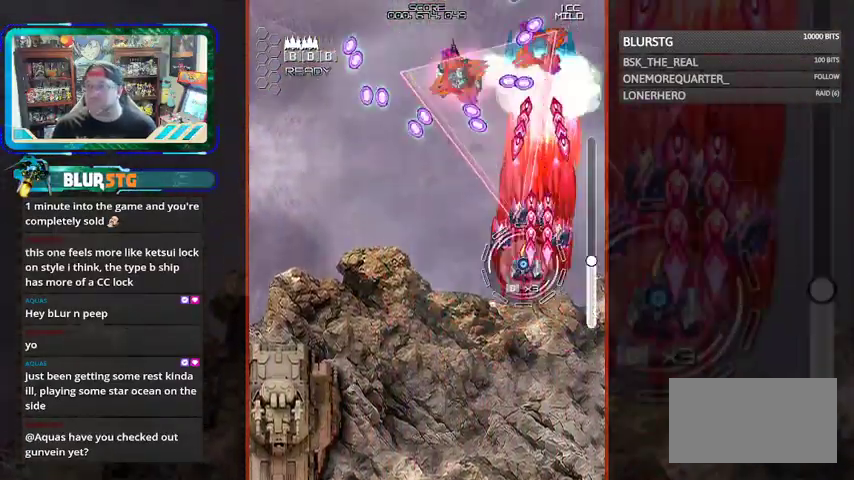
{"dt_ms": 500, "buttons": ["SQUARE"], "left_stick": "down-right", "events": [[100, "CROSS", "up"], [100, "left_stick", "left"], [267, "left_stick", "down-left"], [500, "left_stick", "down-right"]]}
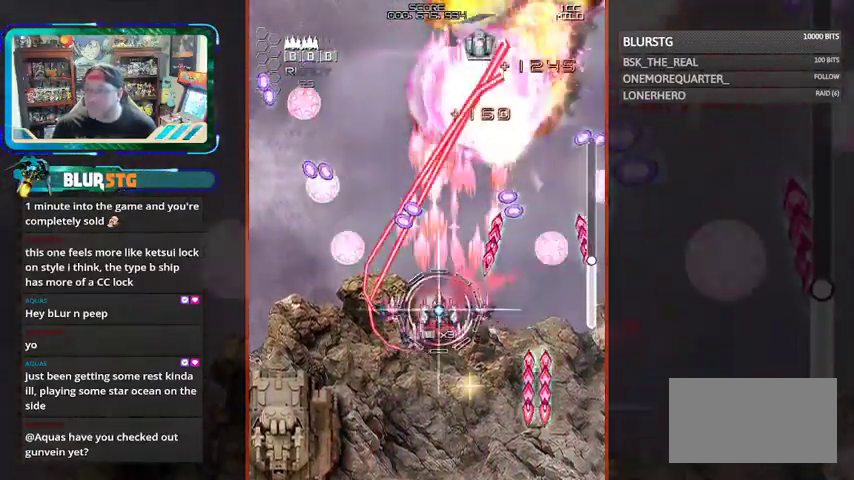
{"dt_ms": 500, "buttons": ["SQUARE"], "left_stick": "up", "events": [[233, "left_stick", "center"], [367, "left_stick", "right"], [500, "left_stick", "up"]]}
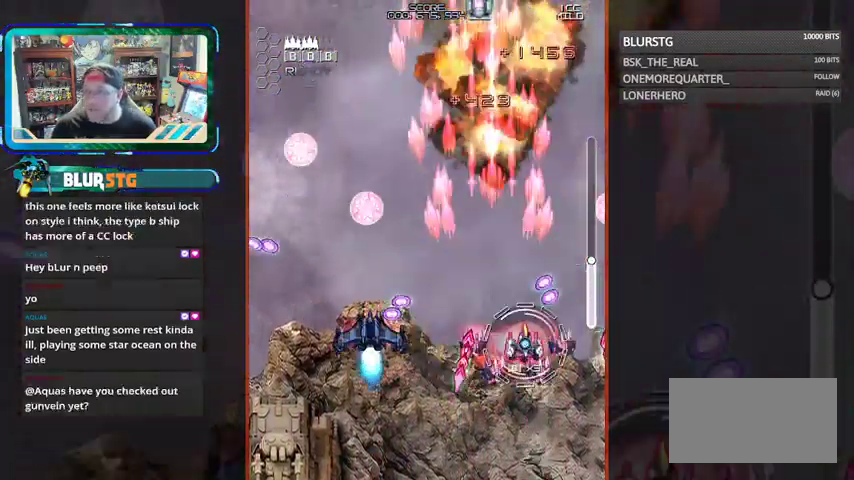
{"dt_ms": 500, "buttons": ["CROSS", "SQUARE"], "left_stick": "up-left", "events": [[33, "left_stick", "up-left"], [267, "CROSS", "down"], [300, "left_stick", "down-left"], [367, "left_stick", "left"], [467, "left_stick", "up-left"]]}
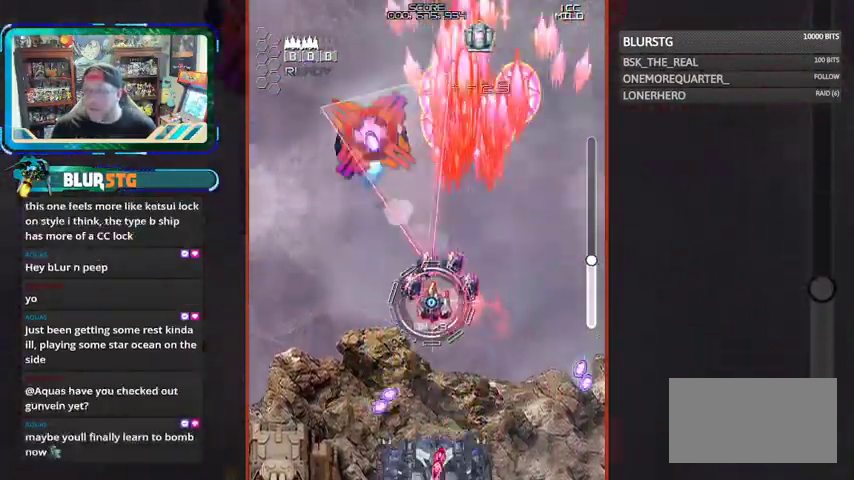
{"dt_ms": 500, "buttons": ["SQUARE"], "left_stick": "down-right", "events": [[67, "left_stick", "left"], [200, "left_stick", "center"], [267, "left_stick", "down"], [333, "left_stick", "down-right"], [367, "CROSS", "up"]]}
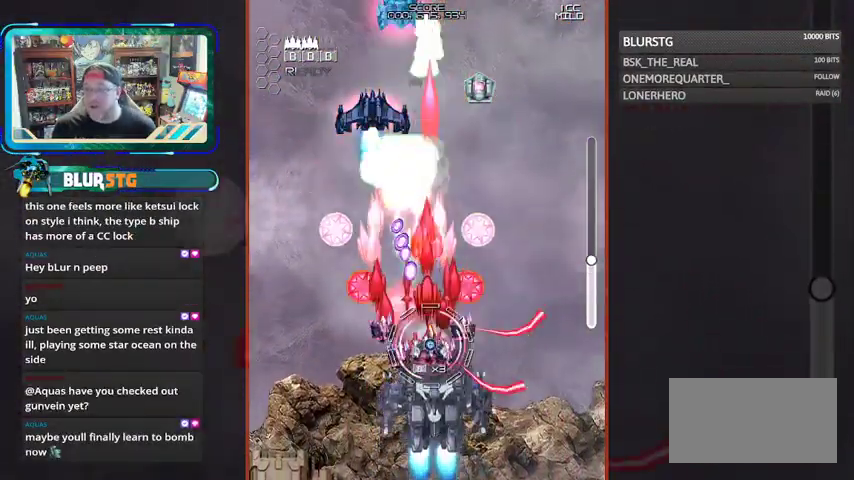
{"dt_ms": 500, "buttons": ["SQUARE"], "left_stick": "down-right", "events": [[33, "left_stick", "down-left"], [167, "left_stick", "left"], [367, "left_stick", "down-right"]]}
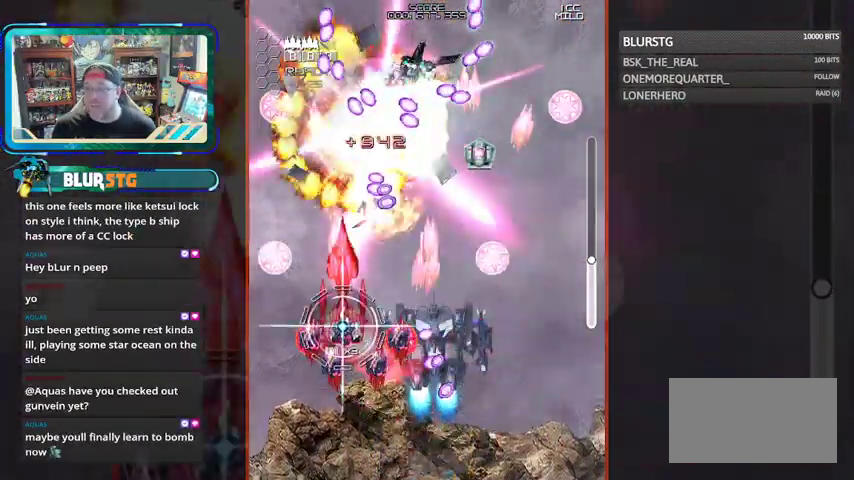
{"dt_ms": 500, "buttons": ["CROSS", "SQUARE"], "left_stick": "left", "events": [[100, "left_stick", "down"], [133, "CROSS", "down"], [233, "left_stick", "down-right"], [367, "left_stick", "center"], [433, "left_stick", "left"]]}
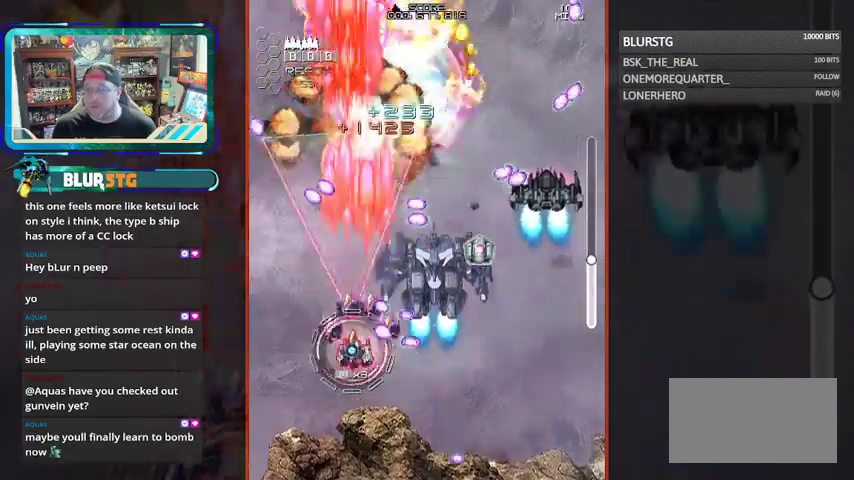
{"dt_ms": 1000, "buttons": ["CROSS", "SQUARE"], "left_stick": "right"}
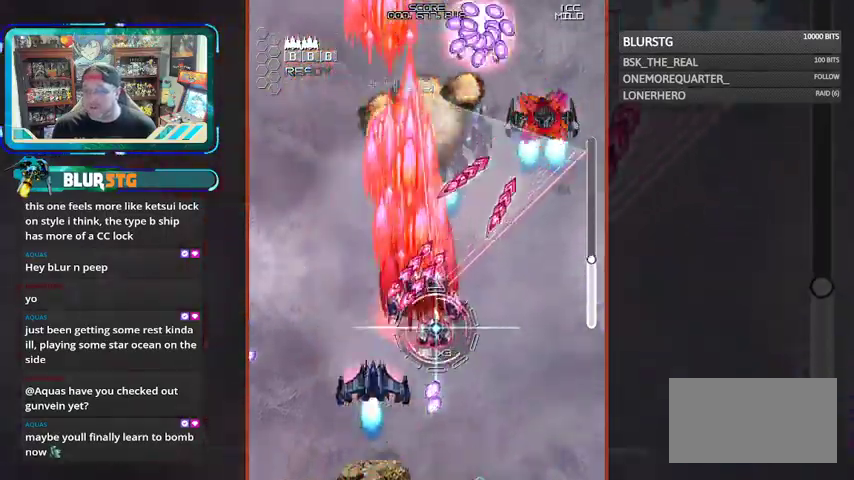
{"dt_ms": 500, "buttons": ["CROSS", "SQUARE"], "left_stick": "center", "events": [[33, "CROSS", "up"], [133, "CROSS", "down"], [300, "left_stick", "center"]]}
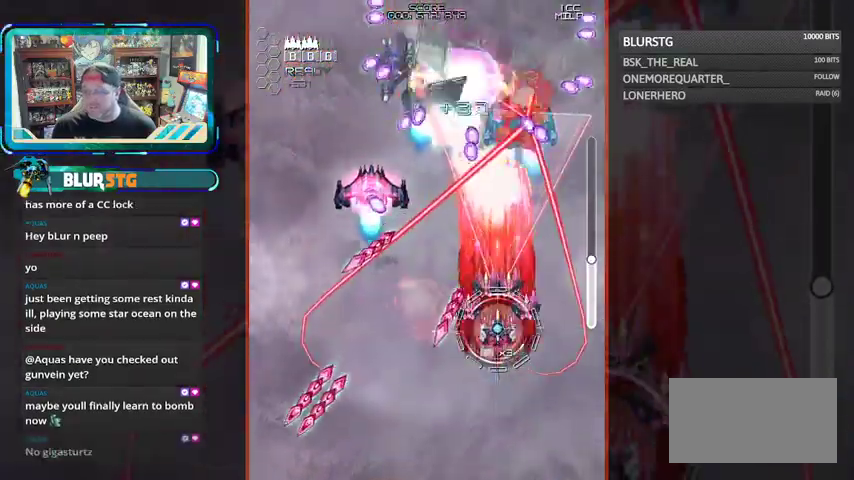
{"dt_ms": 500, "buttons": ["CROSS", "SQUARE"], "left_stick": "down-left", "events": [[67, "left_stick", "down"], [233, "left_stick", "left"], [267, "CROSS", "up"], [367, "left_stick", "down-left"], [433, "CROSS", "down"]]}
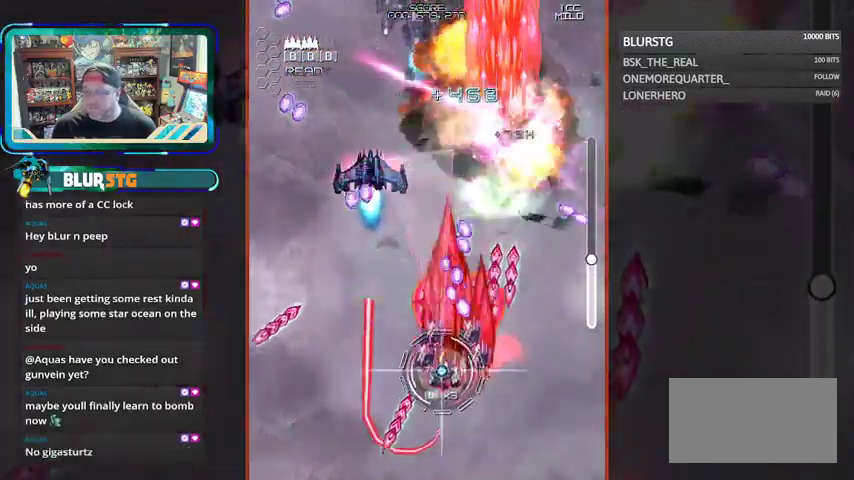
{"dt_ms": 500, "buttons": ["SQUARE"], "left_stick": "down-left"}
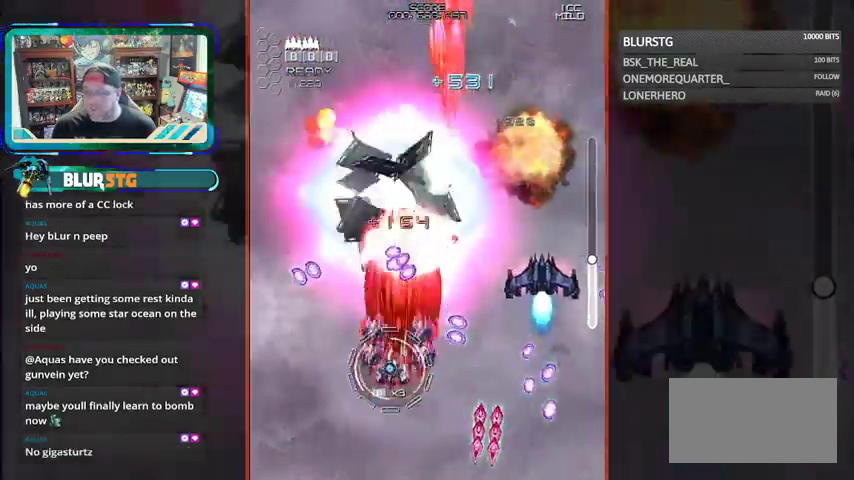
{"dt_ms": 500, "buttons": ["CROSS", "SQUARE"], "left_stick": "right", "events": [[67, "left_stick", "up-left"], [300, "left_stick", "up-right"], [367, "CROSS", "down"], [433, "left_stick", "right"]]}
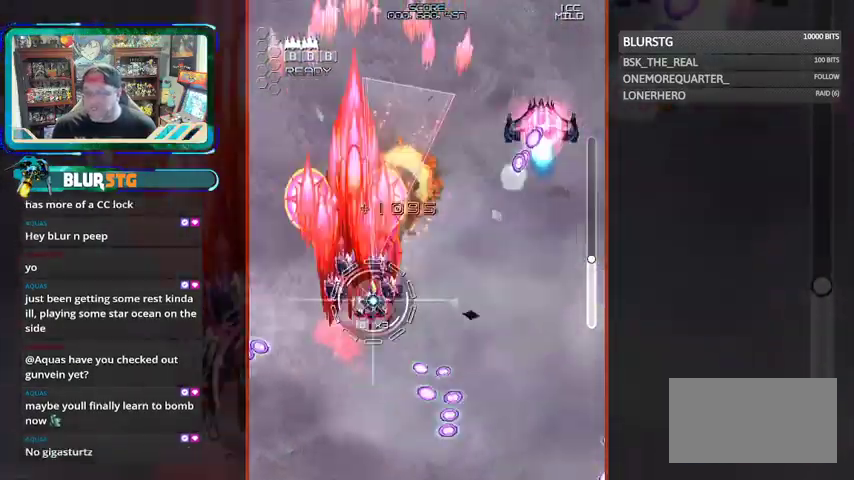
{"dt_ms": 500, "buttons": ["SQUARE"], "left_stick": "right", "events": [[233, "left_stick", "down-right"], [400, "CROSS", "up"], [433, "left_stick", "right"]]}
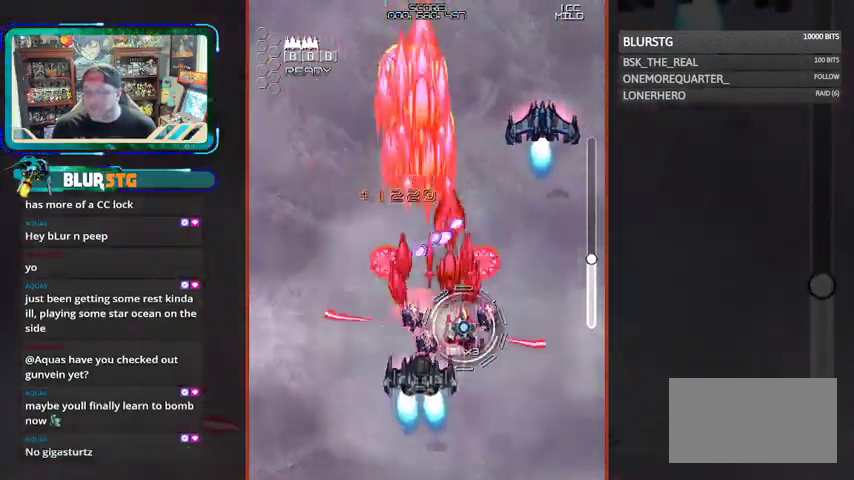
{"dt_ms": 500, "buttons": ["CROSS", "SQUARE"], "left_stick": "up", "events": [[67, "CROSS", "down"], [133, "left_stick", "center"], [200, "left_stick", "left"], [367, "left_stick", "up"]]}
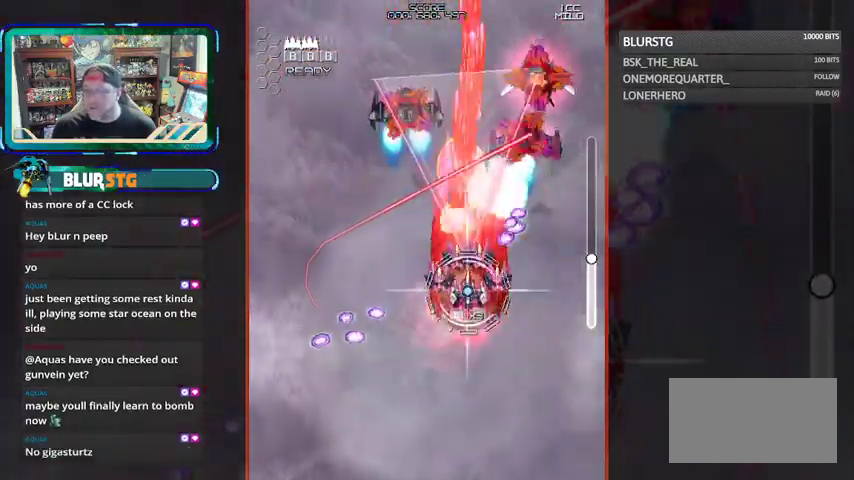
{"dt_ms": 500, "buttons": ["CROSS", "SQUARE"], "left_stick": "center", "events": [[67, "left_stick", "left"], [167, "CROSS", "up"], [367, "left_stick", "up-left"], [467, "CROSS", "down"], [467, "left_stick", "center"]]}
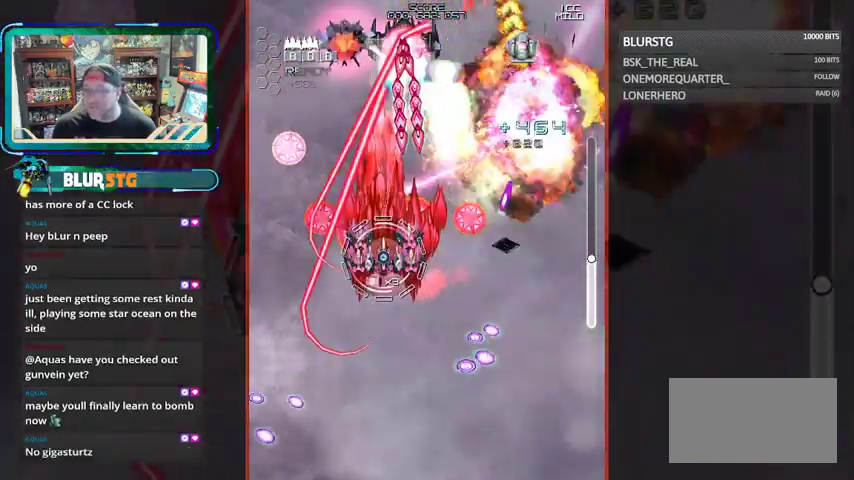
{"dt_ms": 500, "buttons": ["SQUARE"], "left_stick": "left", "events": [[33, "left_stick", "down-right"], [133, "left_stick", "down-left"], [267, "left_stick", "left"], [433, "CROSS", "up"]]}
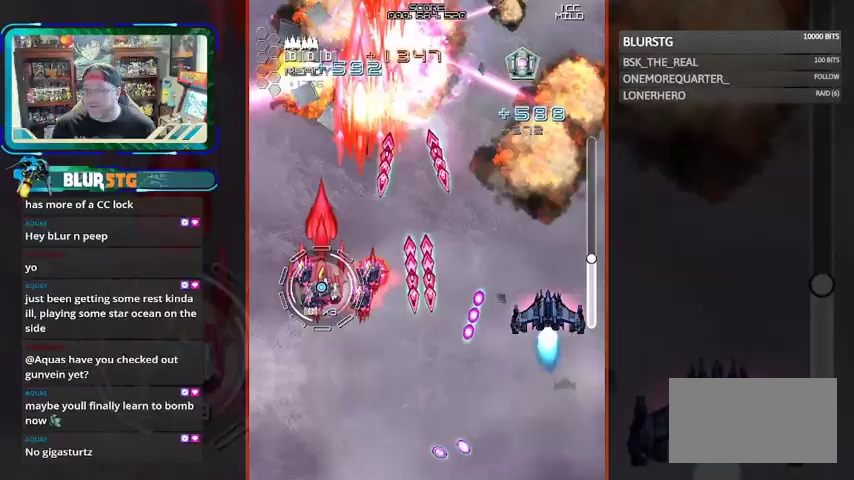
{"dt_ms": 500, "buttons": ["SQUARE"], "left_stick": "up-right", "events": [[100, "left_stick", "down-right"], [233, "left_stick", "up-left"], [333, "left_stick", "up"], [433, "left_stick", "up-right"]]}
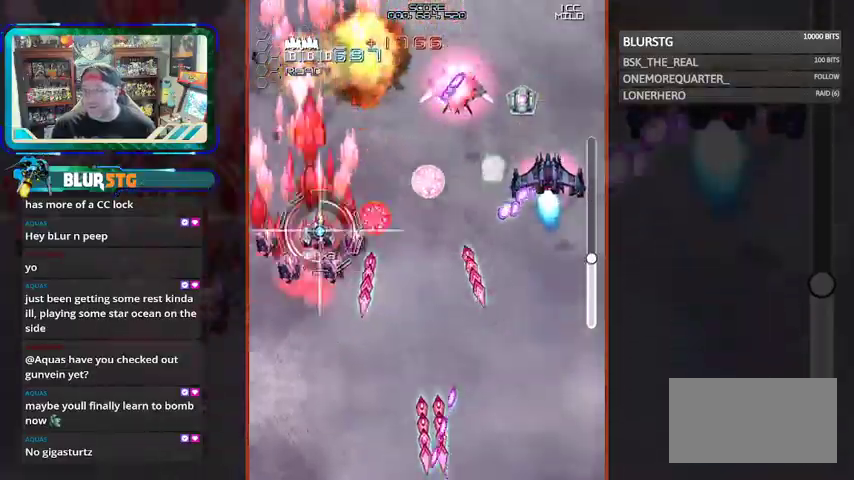
{"dt_ms": 500, "buttons": ["CROSS", "SQUARE"], "left_stick": "down-right", "events": [[33, "left_stick", "right"], [133, "left_stick", "down-right"], [300, "CROSS", "down"]]}
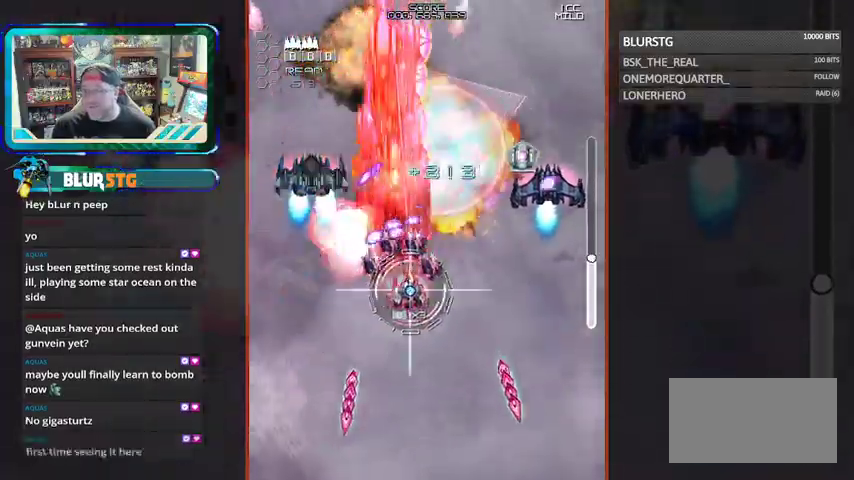
{"dt_ms": 500, "buttons": ["CROSS", "SQUARE"], "left_stick": "down", "events": [[133, "left_stick", "right"], [200, "CROSS", "up"], [233, "left_stick", "down-right"], [333, "left_stick", "down"], [367, "CROSS", "down"]]}